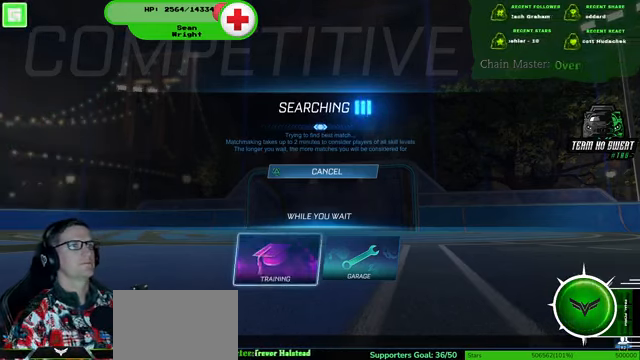
Gameplay with a controller (PlayStation layout); each line is a JSON object with the inputs held at the frame after it (dt_ms = milliseconds from this image to that frame). "events" lists button and stick changes between this image and that frame as [ms after this image, input, new state], when the widget could be followed in between. Not read: HOME L3 R3.
{"dt_ms": 500, "buttons": [], "left_stick": "center", "right_stick": "center", "events": [[34, "CROSS", "down"], [167, "CROSS", "up"]]}
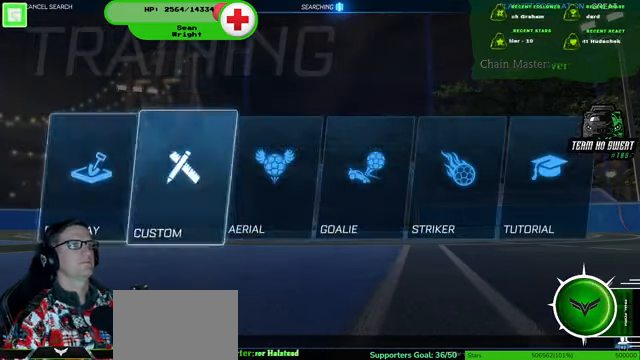
{"dt_ms": 500, "buttons": [], "left_stick": "center", "right_stick": "center", "events": [[67, "CROSS", "down"], [167, "CROSS", "up"], [234, "R1", "down"], [334, "R1", "up"], [400, "R1", "down"], [434, "R1", "up"]]}
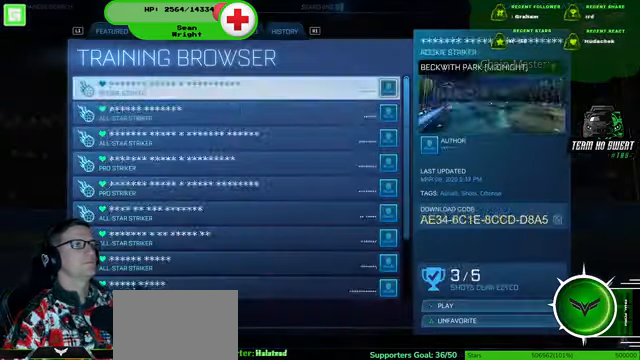
{"dt_ms": 500, "buttons": [], "left_stick": "center", "right_stick": "center", "events": []}
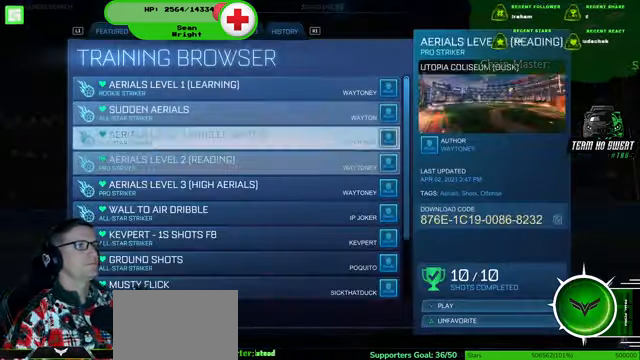
{"dt_ms": 500, "buttons": ["CROSS"], "left_stick": "center", "right_stick": "center", "events": [[367, "CROSS", "down"]]}
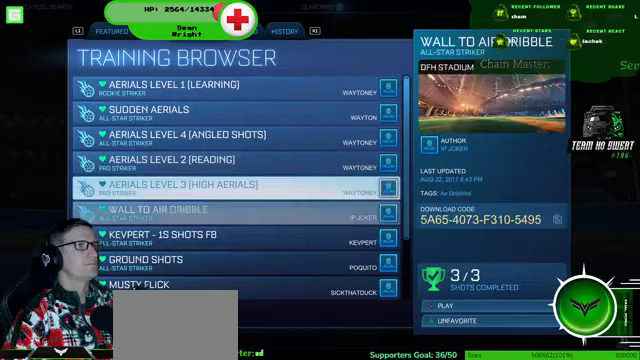
{"dt_ms": 500, "buttons": [], "left_stick": "center", "right_stick": "center", "events": [[267, "CROSS", "up"]]}
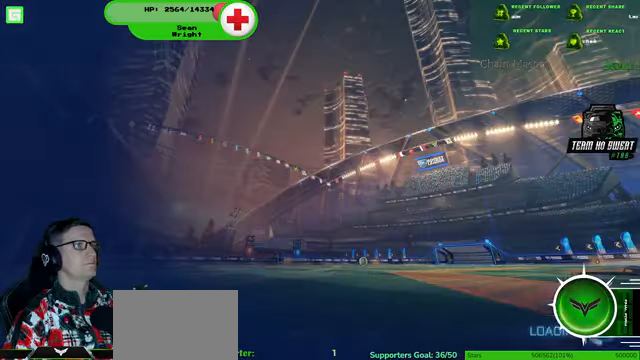
{"dt_ms": 500, "buttons": [], "left_stick": "center", "right_stick": "center", "events": []}
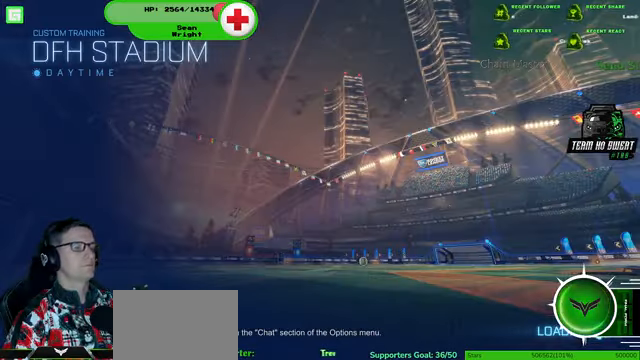
{"dt_ms": 500, "buttons": [], "left_stick": "center", "right_stick": "center", "events": []}
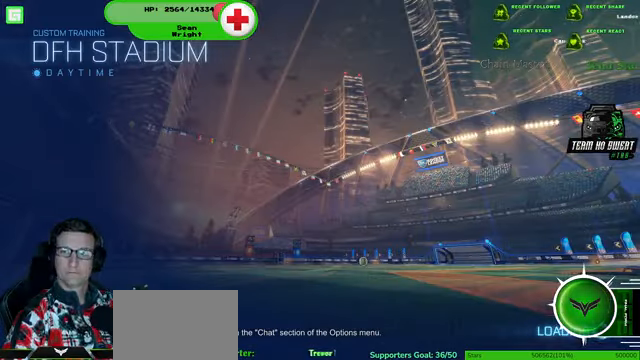
{"dt_ms": 500, "buttons": [], "left_stick": "center", "right_stick": "center", "events": []}
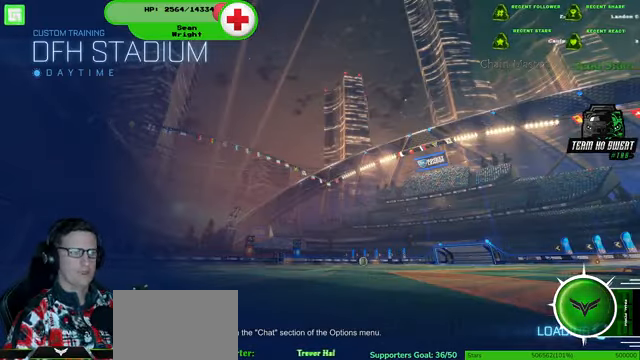
{"dt_ms": 500, "buttons": [], "left_stick": "center", "right_stick": "center", "events": []}
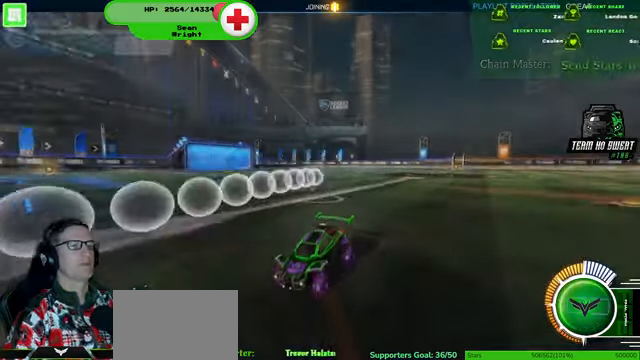
{"dt_ms": 500, "buttons": [], "left_stick": "center", "right_stick": "center", "events": []}
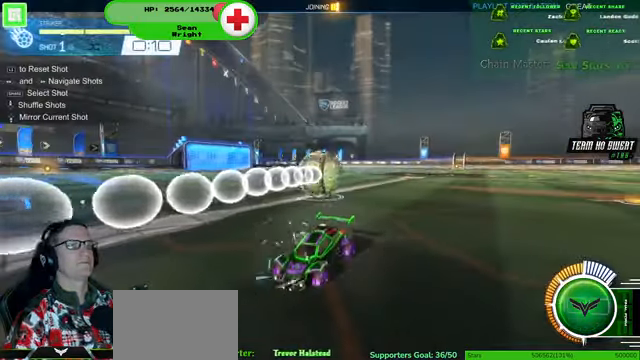
{"dt_ms": 500, "buttons": ["R1", "R2"], "left_stick": "right", "right_stick": "center", "events": [[33, "R2", "down"], [267, "R1", "down"], [500, "left_stick", "right"]]}
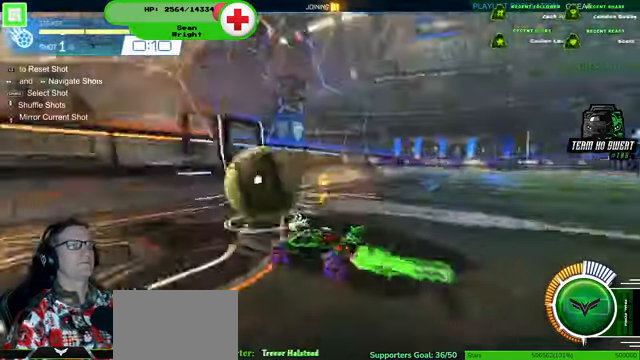
{"dt_ms": 500, "buttons": ["R2"], "left_stick": "center", "right_stick": "center", "events": [[67, "R1", "up"], [133, "left_stick", "center"], [167, "R1", "down"], [333, "left_stick", "left"], [467, "left_stick", "center"], [500, "R1", "up"]]}
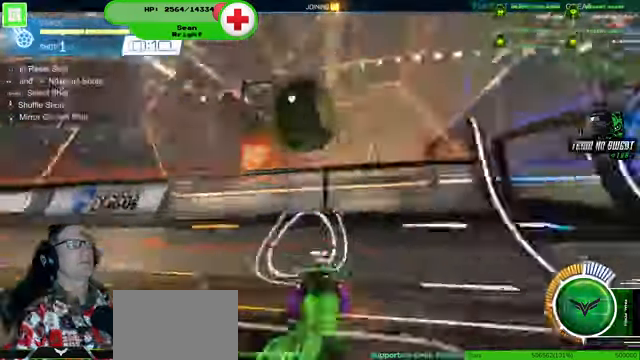
{"dt_ms": 1000, "buttons": ["R1", "R2"], "left_stick": "center", "right_stick": "center"}
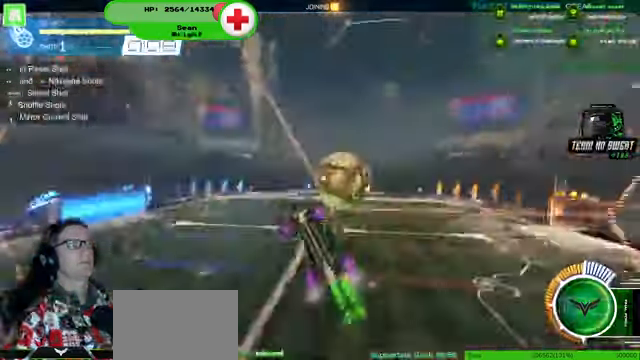
{"dt_ms": 500, "buttons": ["R2"], "left_stick": "left", "right_stick": "center", "events": [[300, "R1", "up"], [400, "R1", "down"], [466, "left_stick", "left"], [500, "R1", "up"]]}
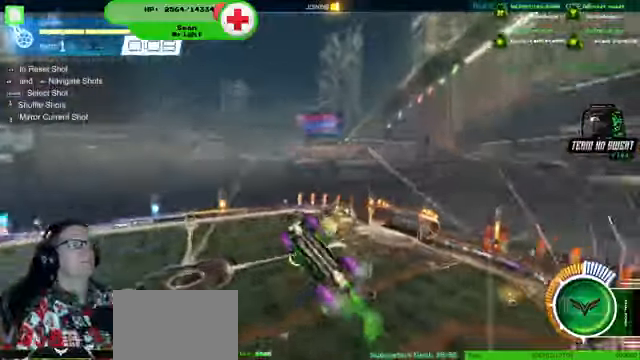
{"dt_ms": 500, "buttons": ["R2"], "left_stick": "left", "right_stick": "center", "events": []}
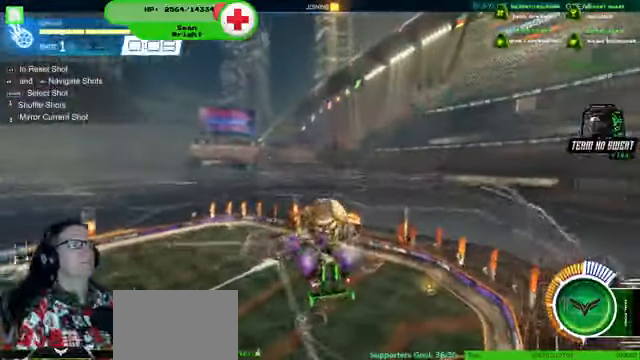
{"dt_ms": 500, "buttons": ["R2"], "left_stick": "up-right", "right_stick": "center"}
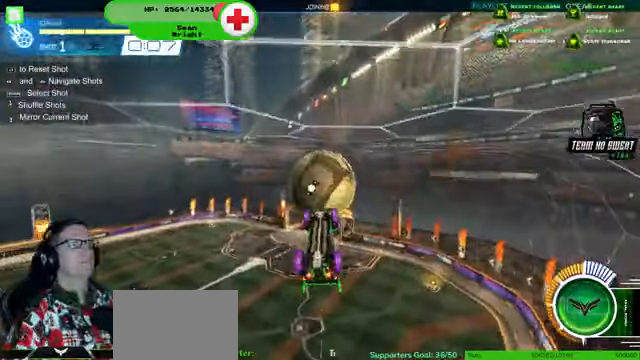
{"dt_ms": 500, "buttons": ["R2"], "left_stick": "center", "right_stick": "center", "events": [[33, "left_stick", "center"]]}
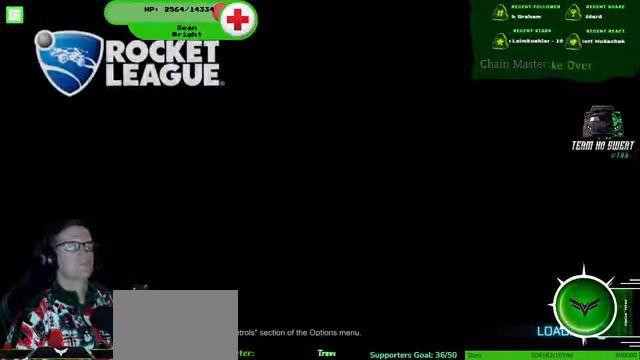
{"dt_ms": 500, "buttons": [], "left_stick": "center", "right_stick": "center", "events": [[133, "R2", "up"]]}